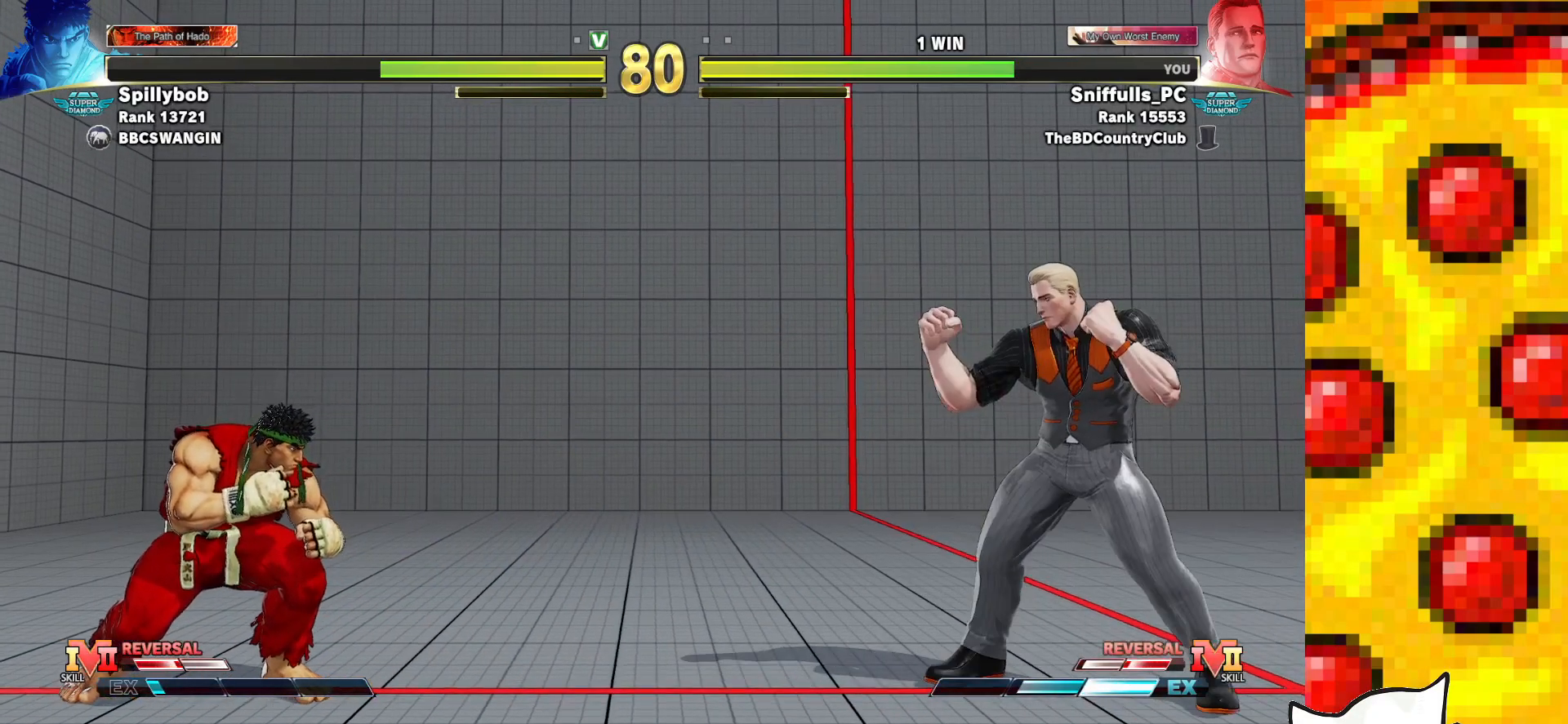
Gameplay with a controller (arcade stick); each line is a JSON object with the inputs held at the frame after it. "events" lists button and stick changes between this image and that frame as [ms after this image, input, new state], when the widget could be followed in between. Not read: L3 LK LP MP R3.
{"buttons": [], "events": []}
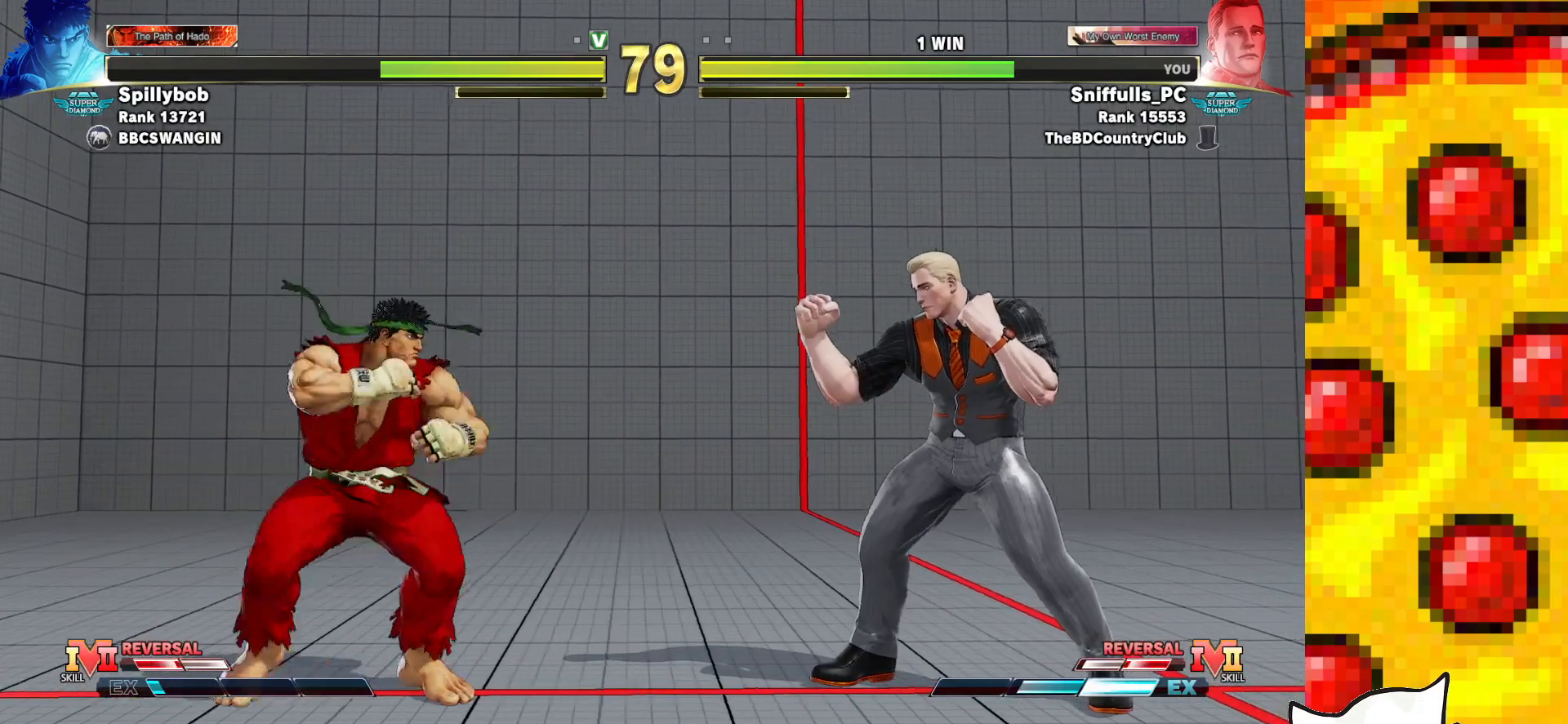
{"buttons": ["DPAD_RIGHT"], "events": [[133, "DPAD_RIGHT", "down"]]}
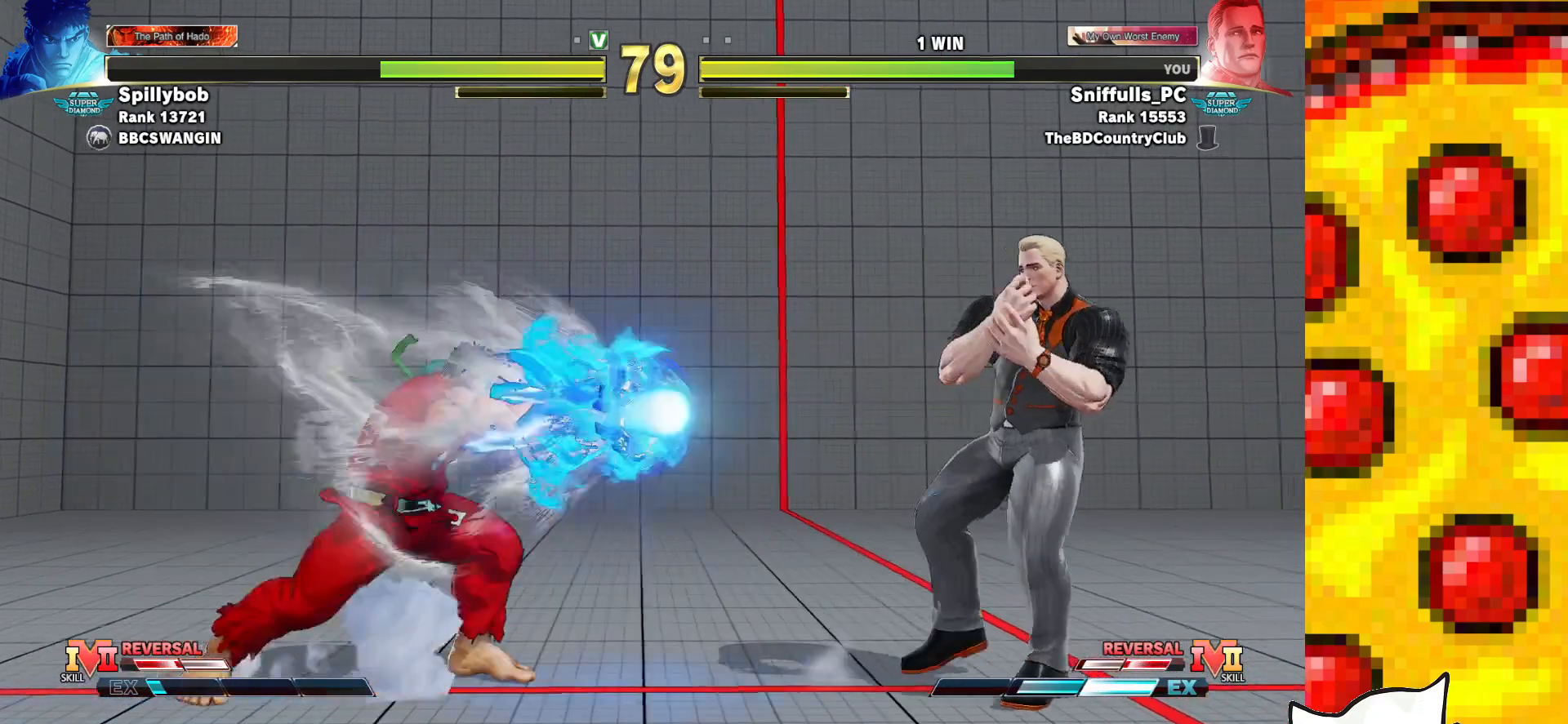
{"buttons": ["DPAD_RIGHT"], "events": [[33, "DPAD_RIGHT", "up"], [133, "DPAD_RIGHT", "down"]]}
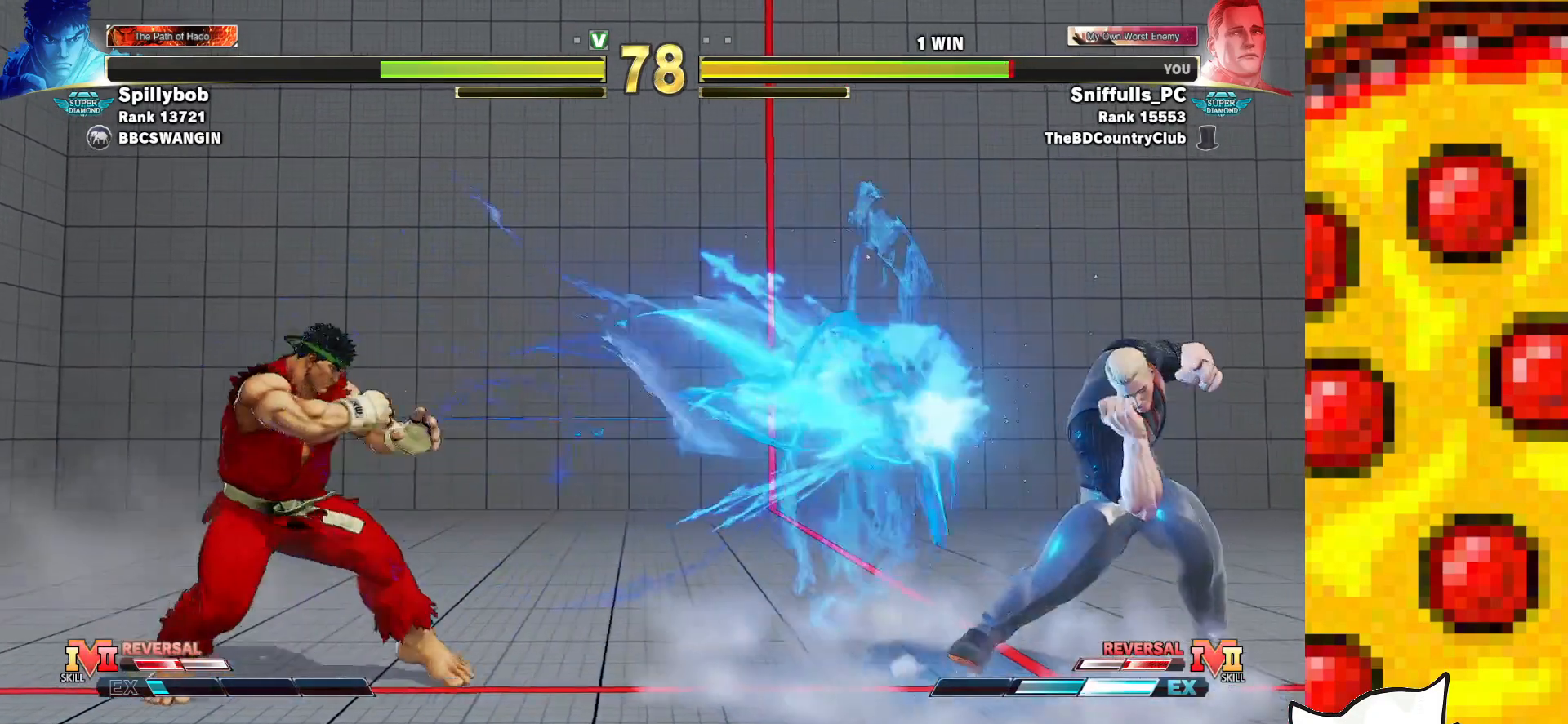
{"buttons": ["DPAD_LEFT"], "events": [[283, "DPAD_RIGHT", "up"], [450, "DPAD_LEFT", "down"]]}
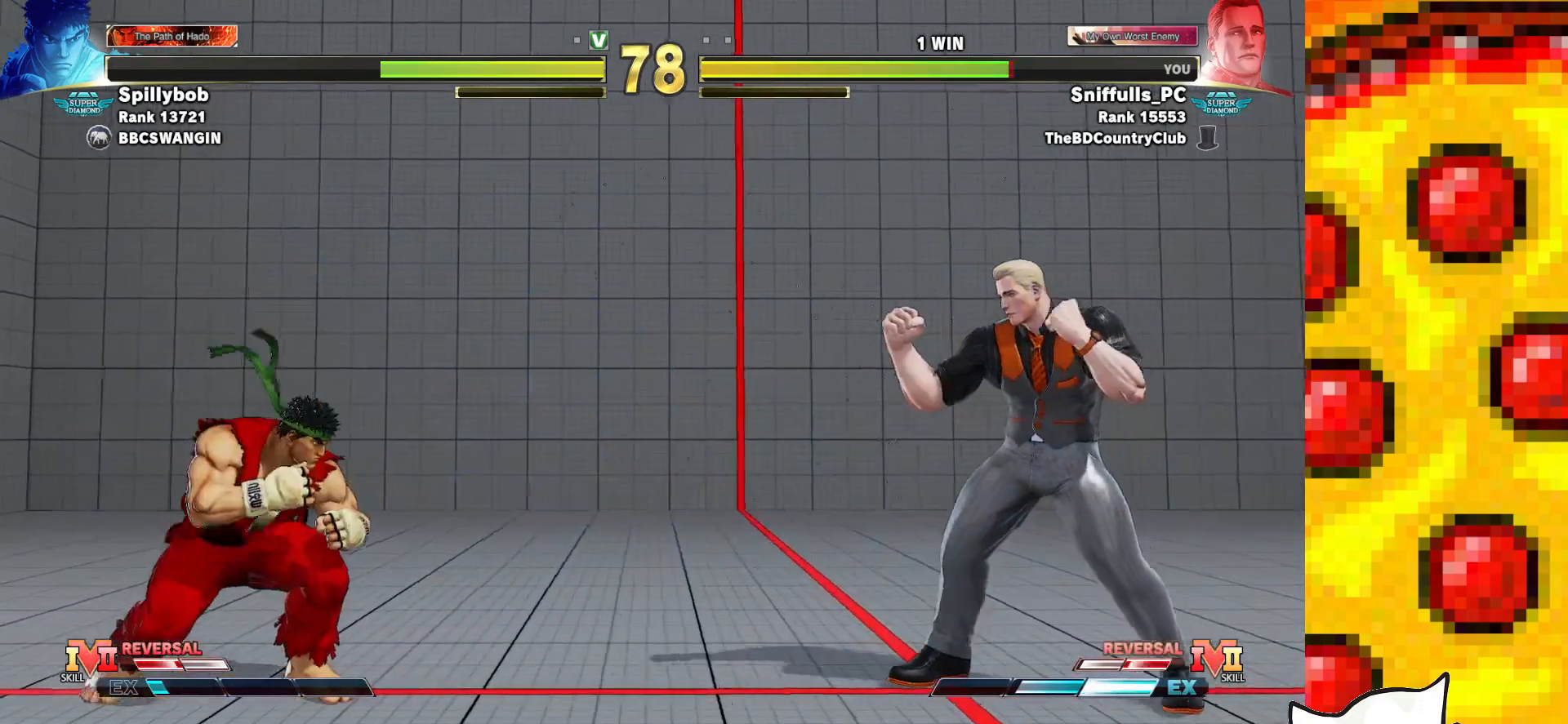
{"buttons": ["DPAD_RIGHT"], "events": [[100, "DPAD_LEFT", "up"], [133, "DPAD_RIGHT", "down"]]}
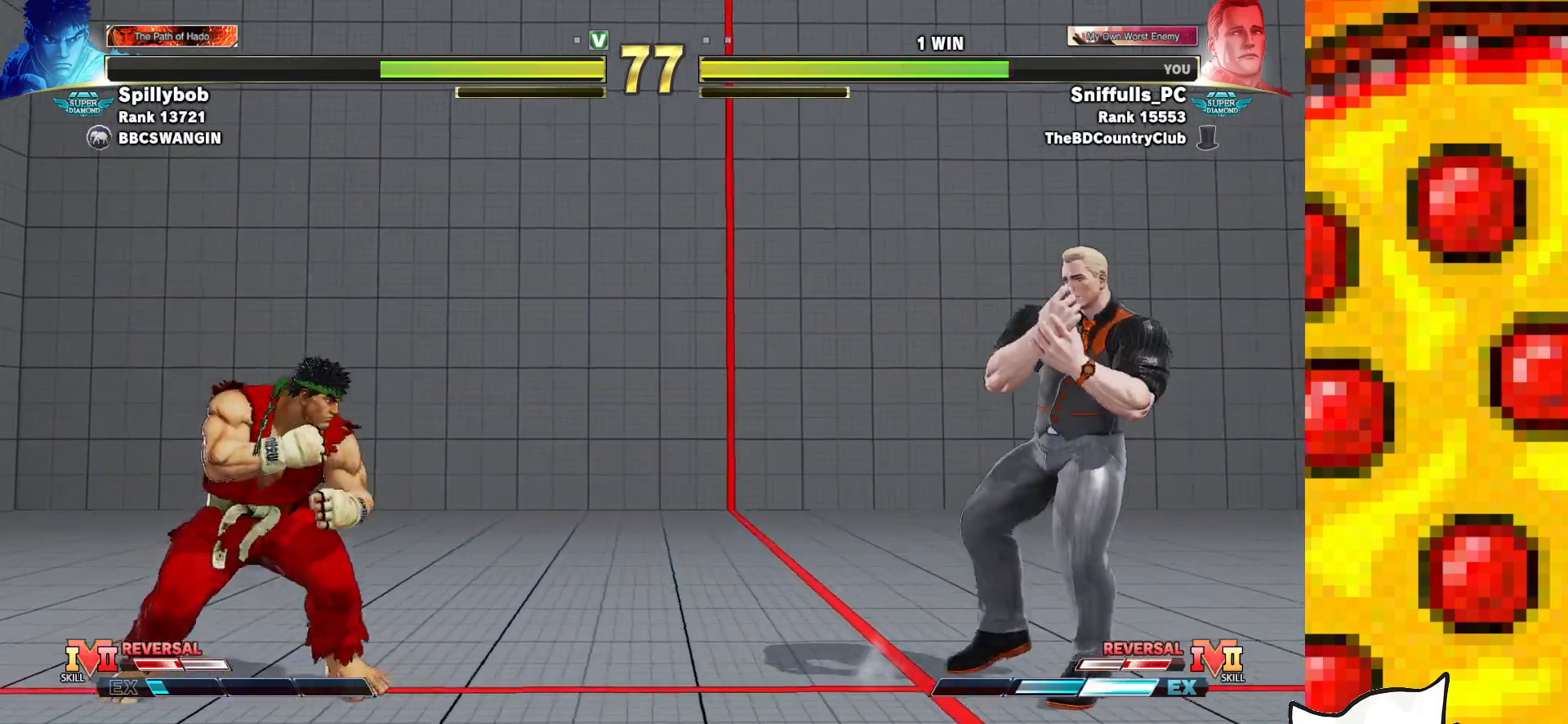
{"buttons": ["CIRCLE", "TRIANGLE", "DPAD_DOWN", "DPAD_RIGHT"], "events": [[100, "DPAD_RIGHT", "up"], [250, "DPAD_LEFT", "down"], [300, "DPAD_LEFT", "up"], [317, "DPAD_DOWN", "down"], [317, "DPAD_RIGHT", "down"], [367, "CIRCLE", "down"], [367, "TRIANGLE", "down"]]}
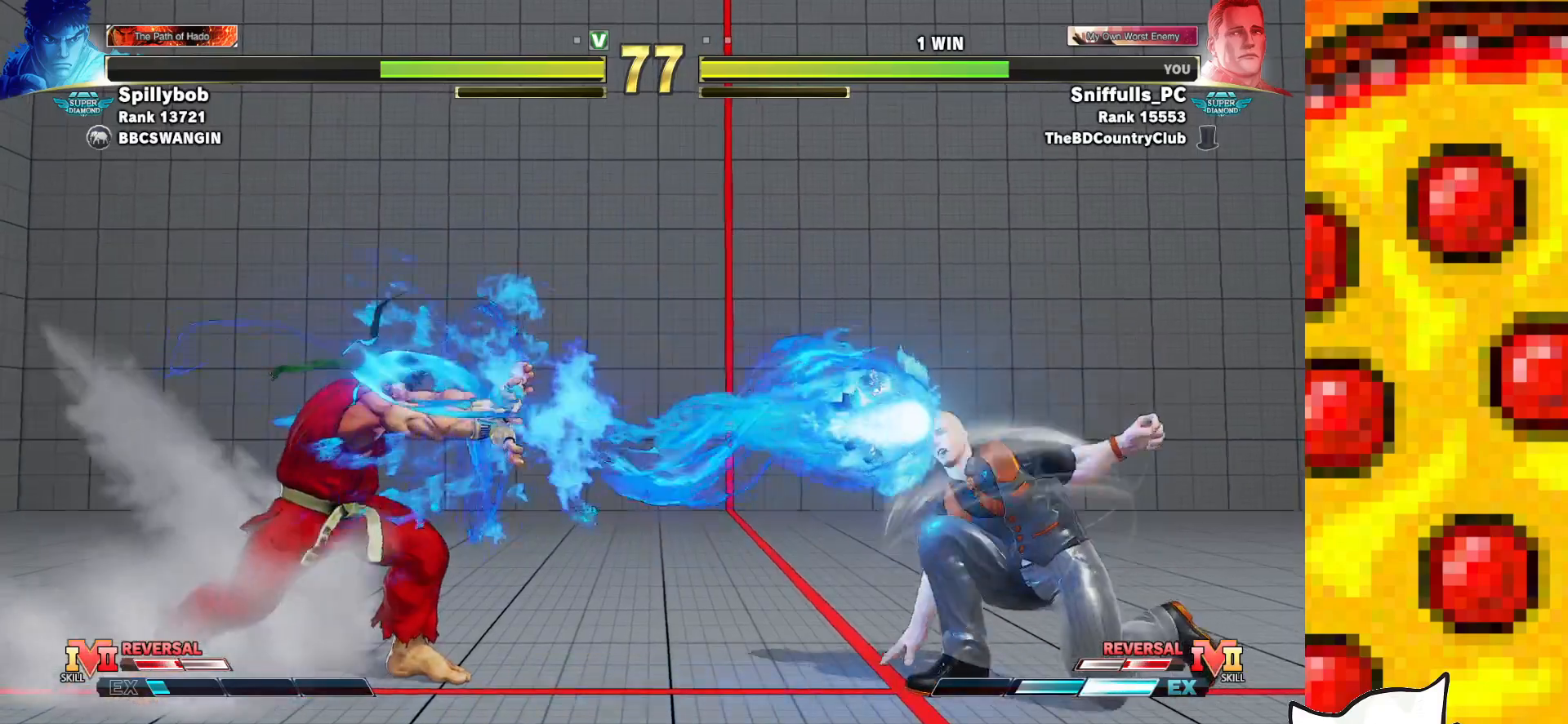
{"buttons": ["DPAD_RIGHT"], "events": [[17, "CIRCLE", "up"], [50, "TRIANGLE", "up"], [417, "DPAD_DOWN", "up"]]}
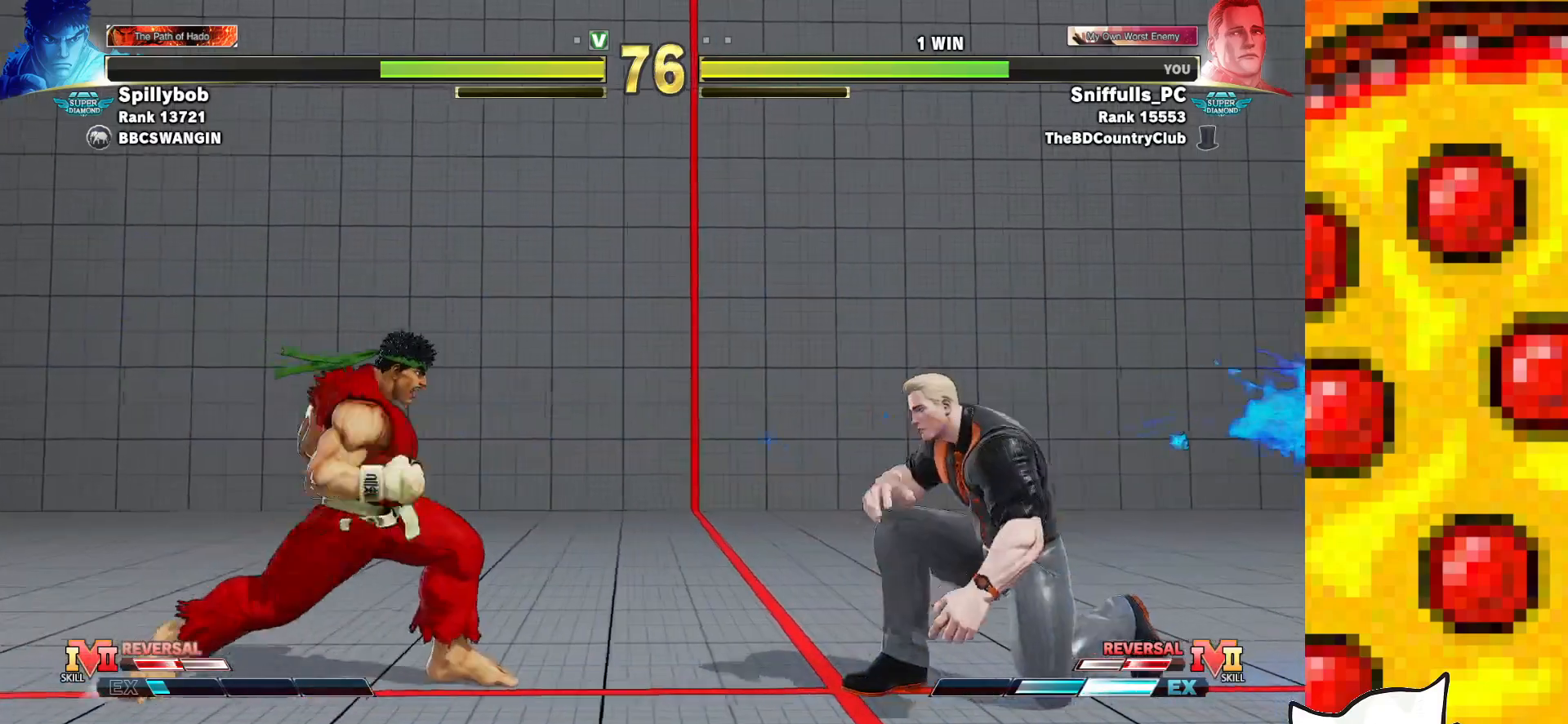
{"buttons": ["DPAD_RIGHT"], "events": [[467, "DPAD_RIGHT", "up"], [500, "DPAD_RIGHT", "down"]]}
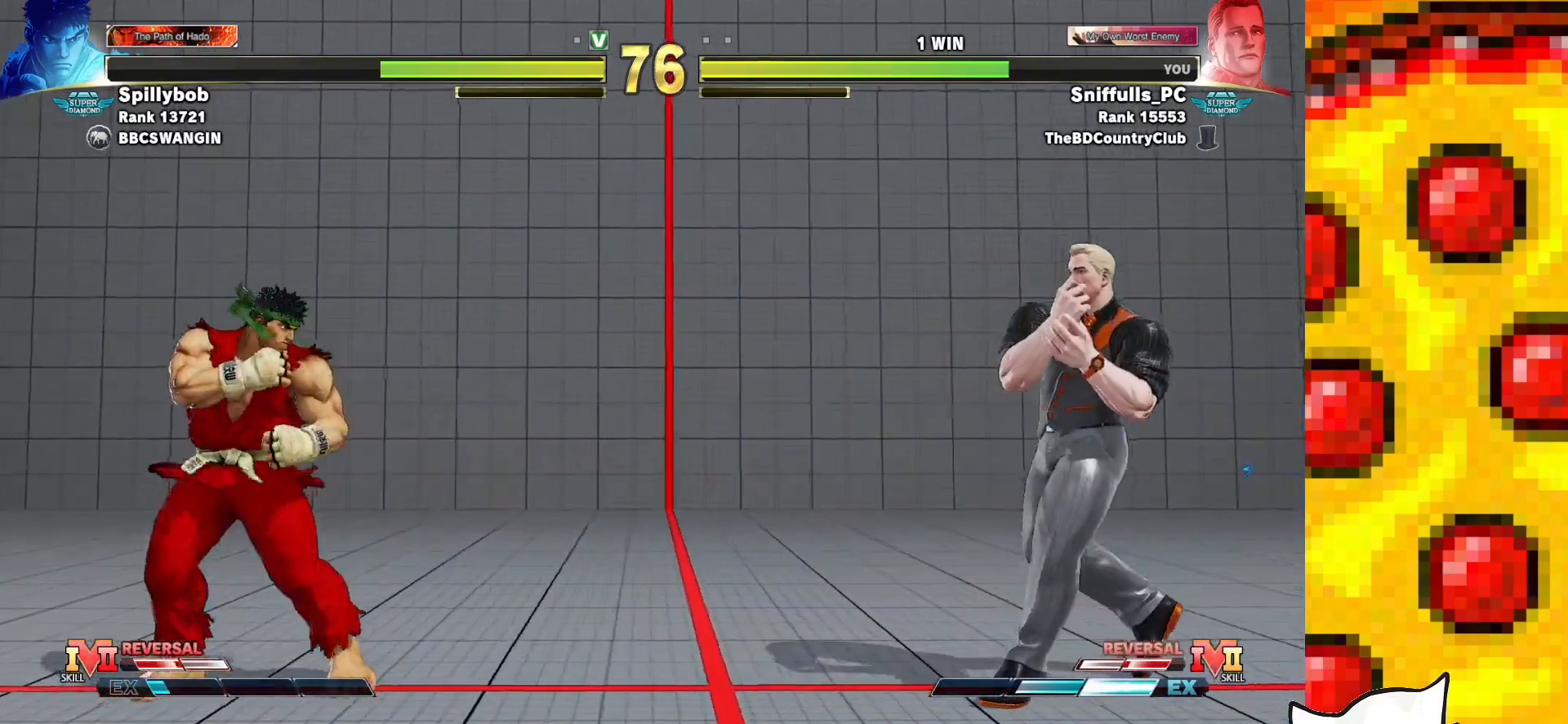
{"buttons": ["DPAD_DOWN"], "events": [[100, "DPAD_RIGHT", "up"], [200, "DPAD_LEFT", "down"], [500, "DPAD_DOWN", "down"], [500, "DPAD_LEFT", "up"]]}
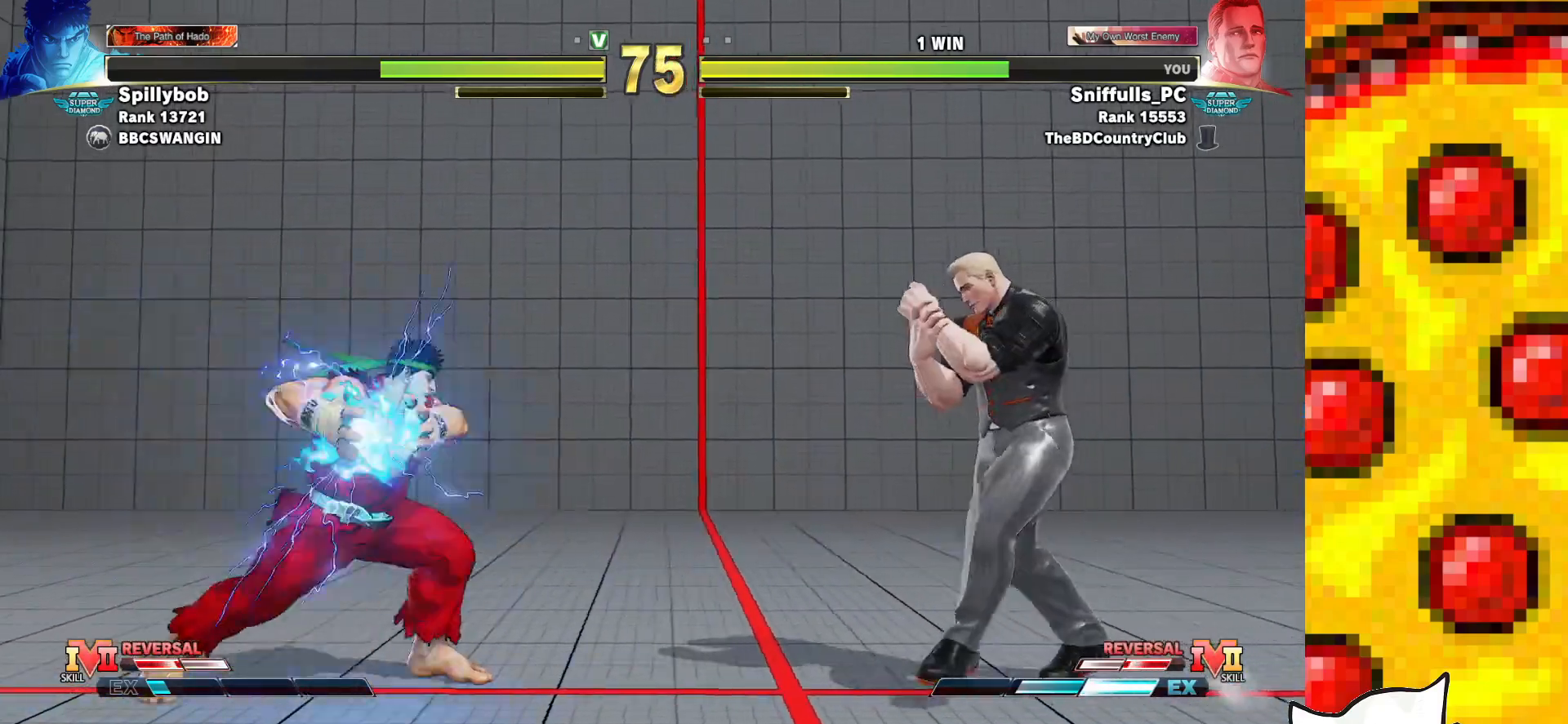
{"buttons": ["DPAD_DOWN", "DPAD_RIGHT"], "events": [[17, "DPAD_RIGHT", "down"], [50, "CIRCLE", "down"], [50, "TRIANGLE", "down"], [267, "CIRCLE", "up"], [267, "TRIANGLE", "up"]]}
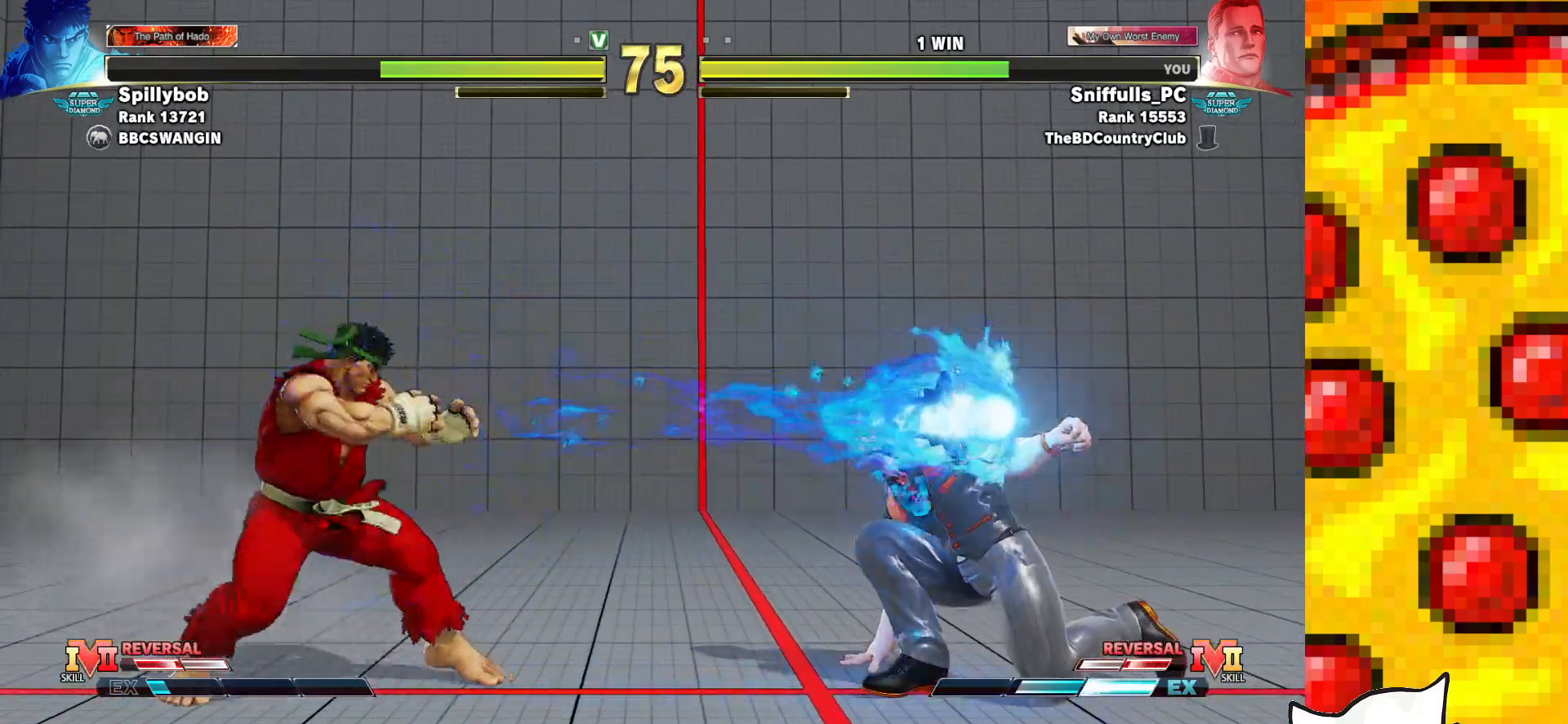
{"buttons": ["DPAD_DOWN", "DPAD_RIGHT"], "events": [[367, "DPAD_DOWN", "up"], [483, "DPAD_DOWN", "down"]]}
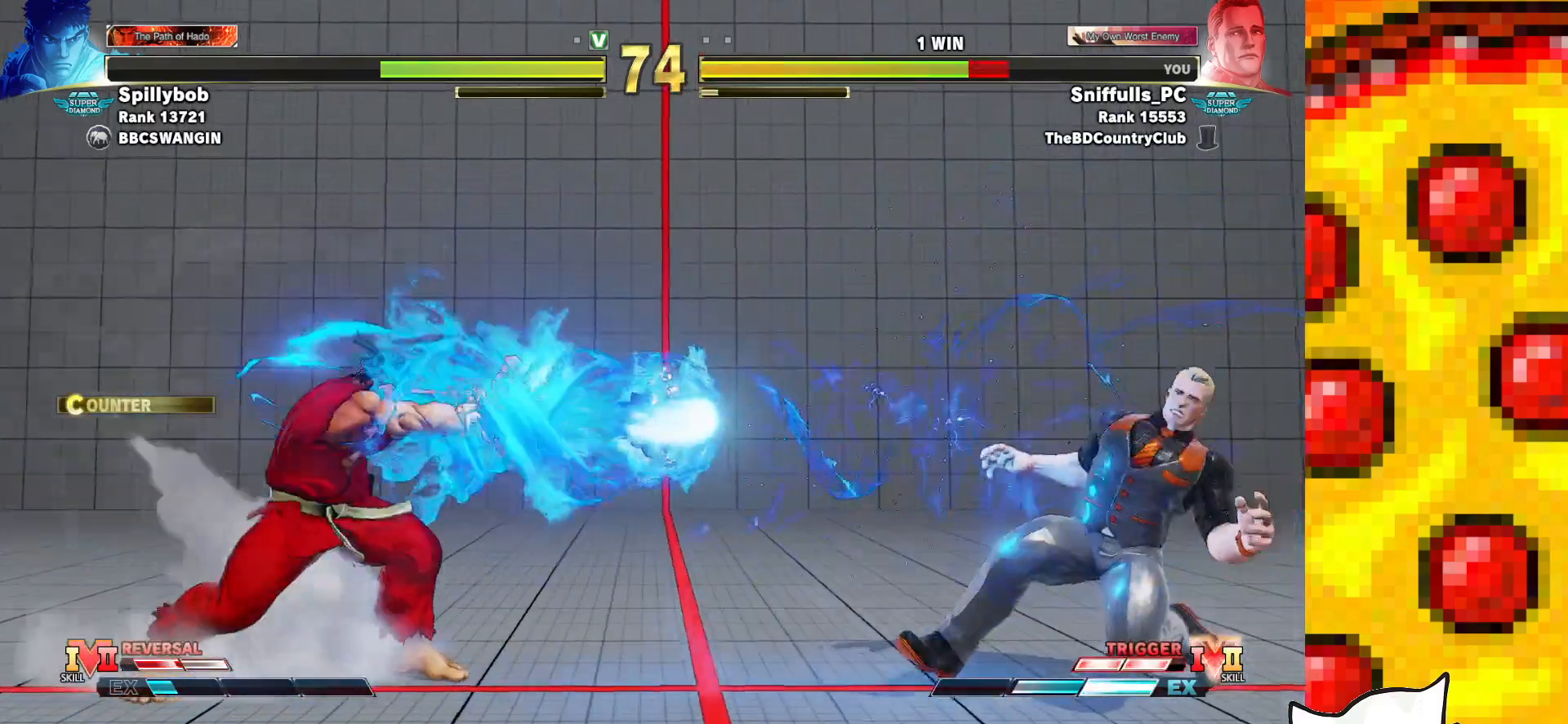
{"buttons": ["DPAD_DOWN", "DPAD_RIGHT"], "events": [[183, "CIRCLE", "down"], [183, "TRIANGLE", "down"], [333, "CIRCLE", "up"], [333, "TRIANGLE", "up"]]}
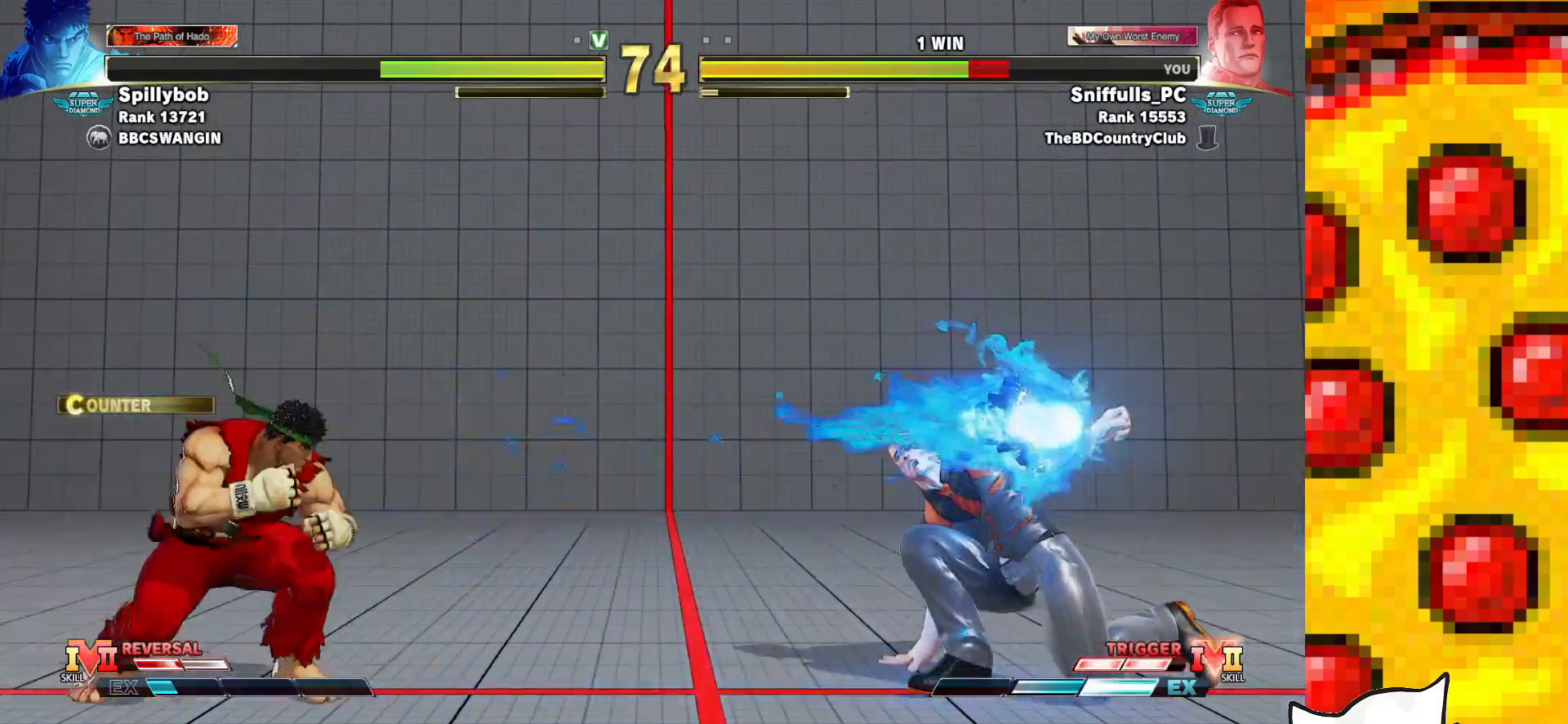
{"buttons": ["DPAD_DOWN", "DPAD_RIGHT"], "events": []}
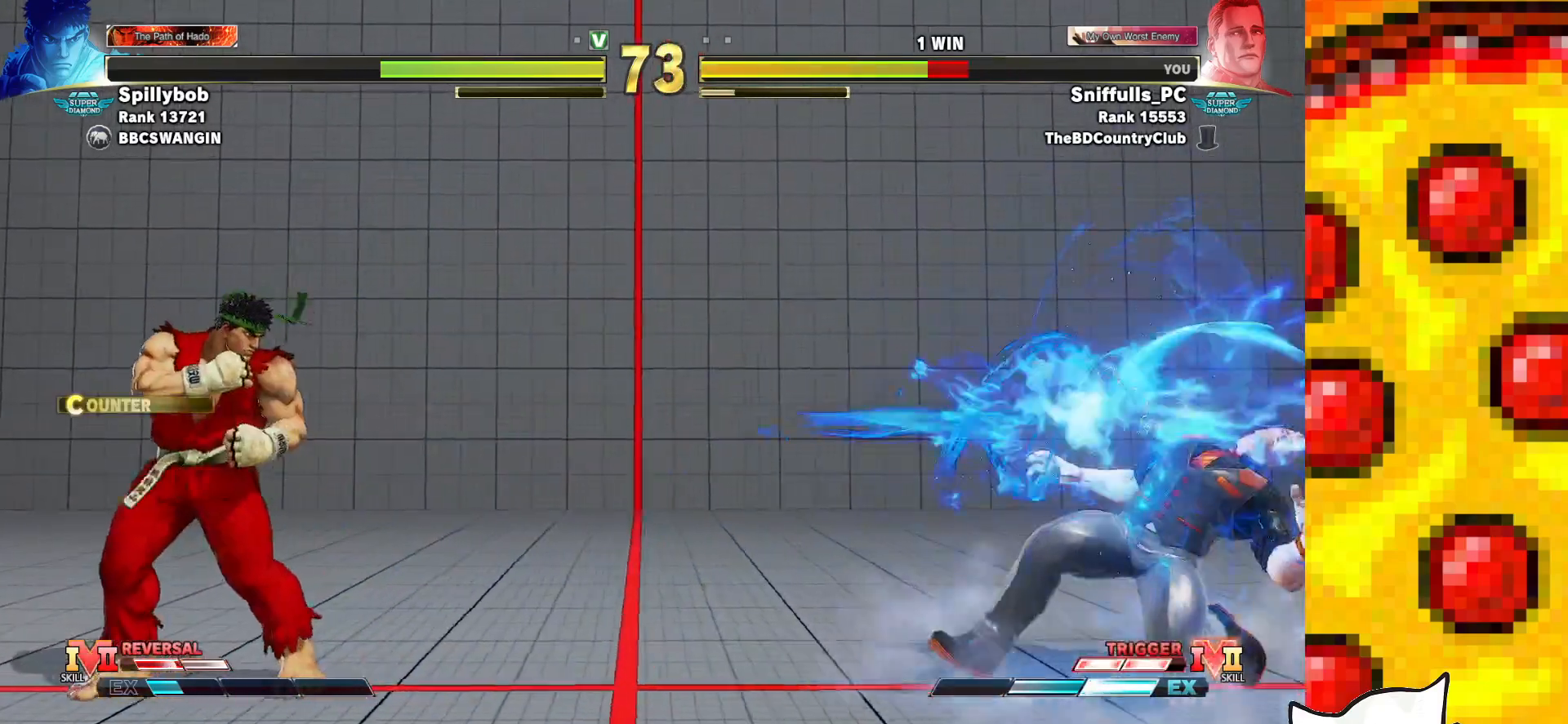
{"buttons": ["DPAD_LEFT"], "events": [[217, "DPAD_RIGHT", "up"], [233, "DPAD_DOWN", "up"], [233, "DPAD_LEFT", "down"]]}
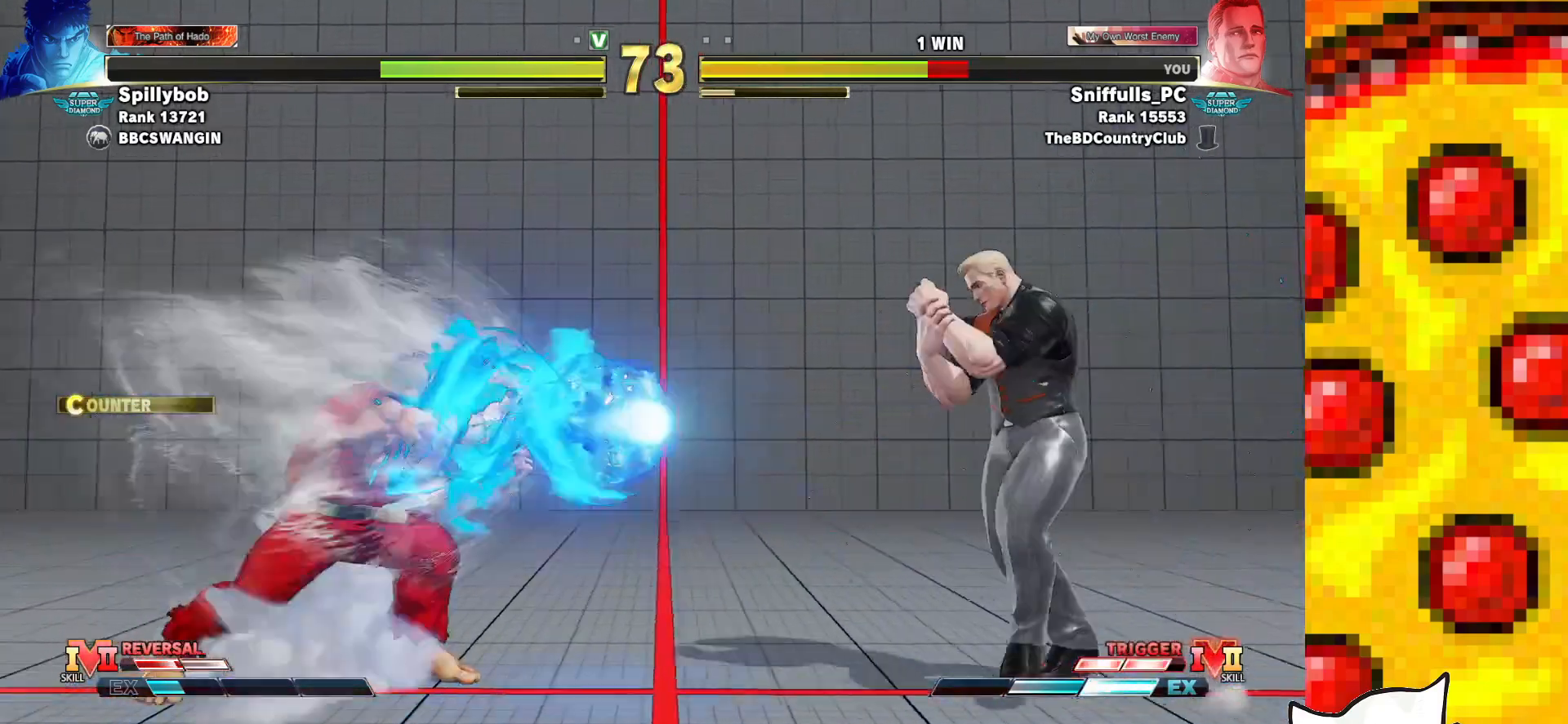
{"buttons": ["DPAD_DOWN", "DPAD_RIGHT"], "events": [[50, "DPAD_DOWN", "down"], [83, "DPAD_LEFT", "up"], [117, "CIRCLE", "down"], [117, "DPAD_RIGHT", "down"], [117, "TRIANGLE", "down"], [267, "CIRCLE", "up"], [283, "TRIANGLE", "up"]]}
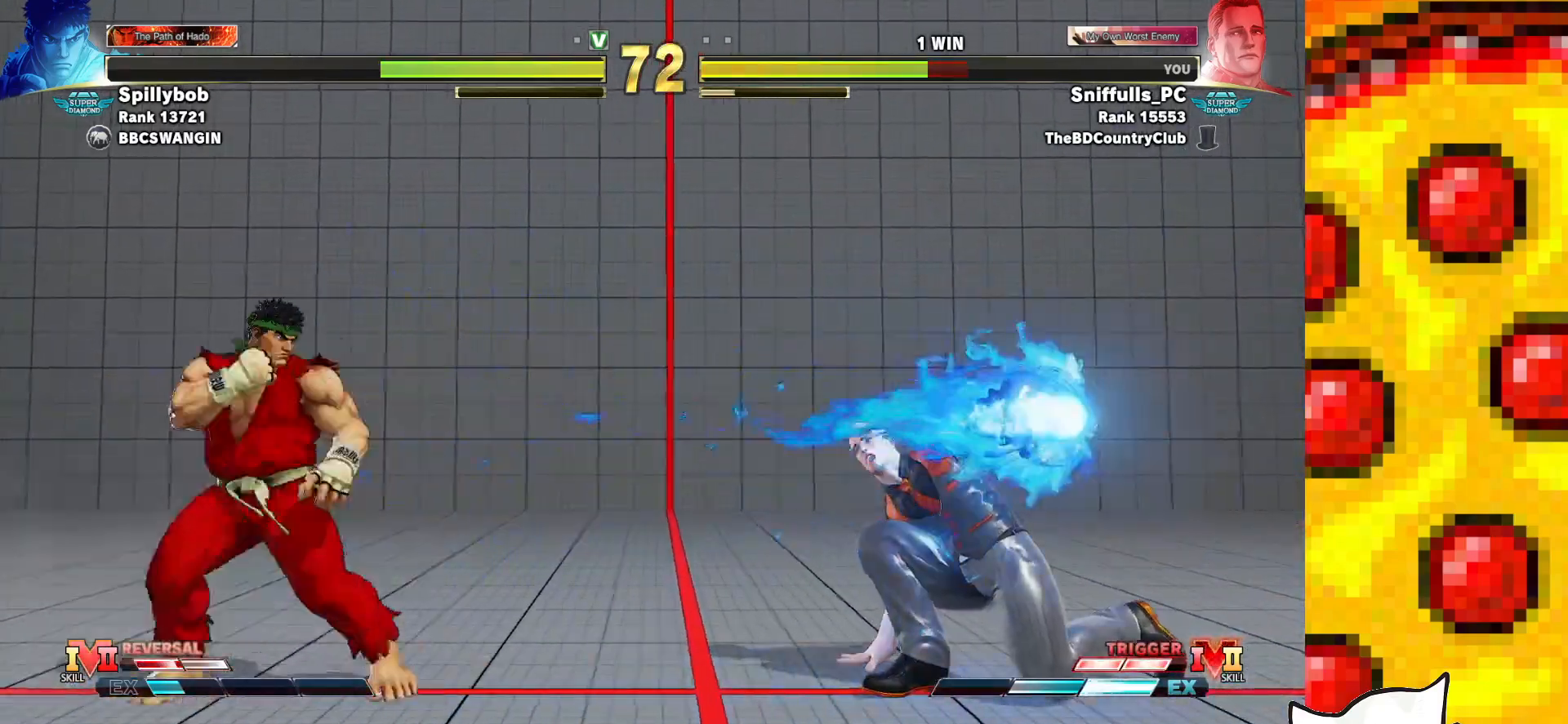
{"buttons": ["DPAD_LEFT"], "events": [[433, "DPAD_DOWN", "up"], [433, "DPAD_RIGHT", "up"], [450, "DPAD_LEFT", "down"]]}
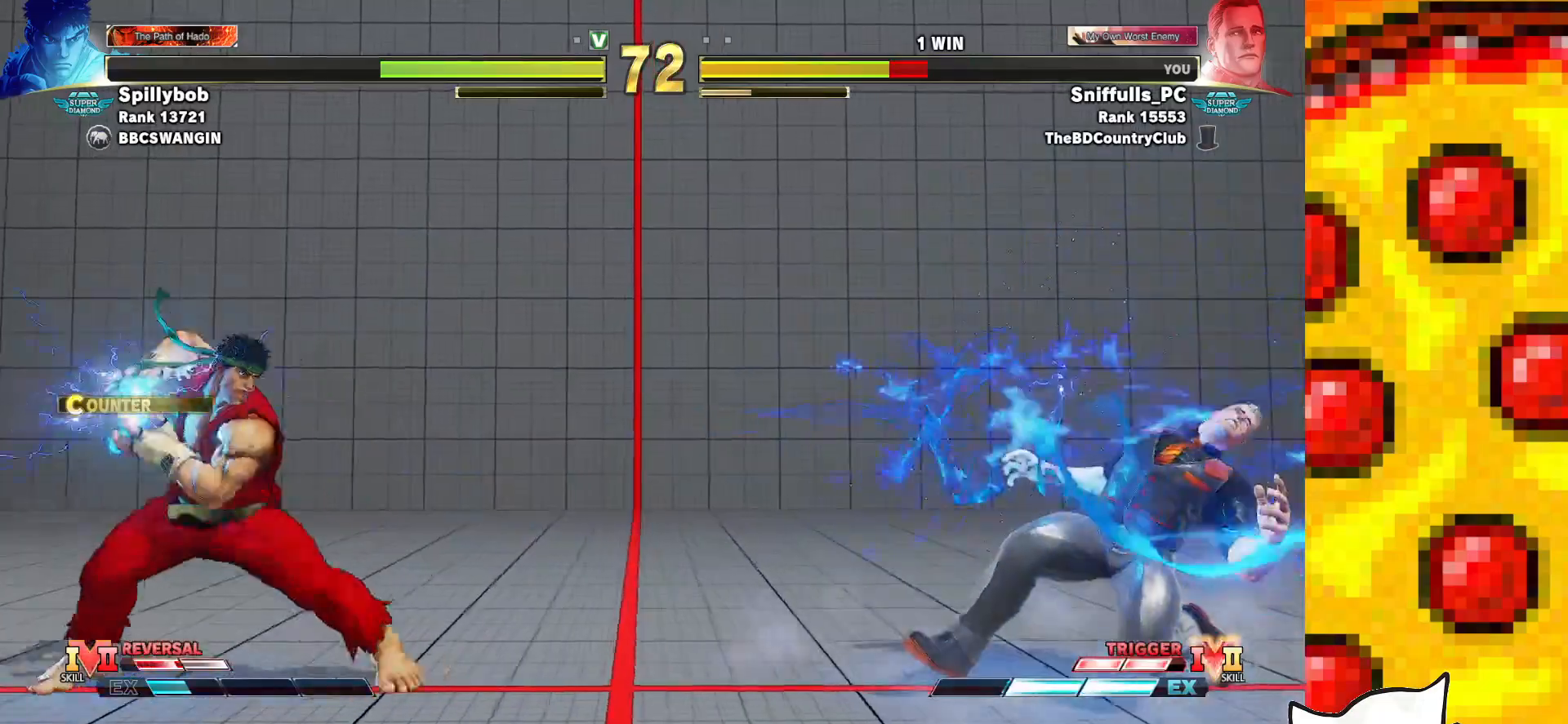
{"buttons": ["DPAD_DOWN", "DPAD_RIGHT"], "events": [[283, "DPAD_DOWN", "down"], [283, "DPAD_LEFT", "up"], [300, "CIRCLE", "down"], [300, "TRIANGLE", "down"], [317, "DPAD_RIGHT", "down"], [417, "TRIANGLE", "up"], [433, "CIRCLE", "up"]]}
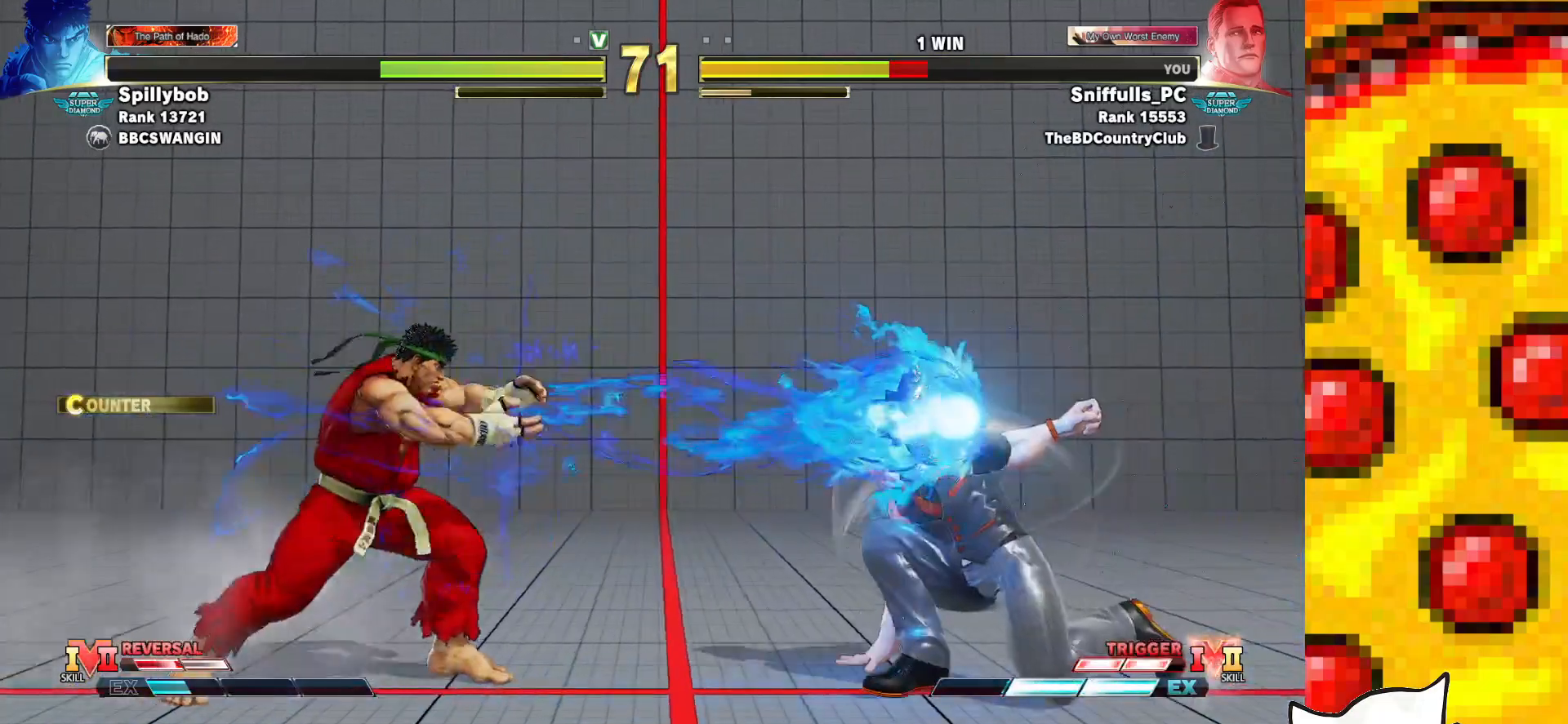
{"buttons": ["DPAD_LEFT"], "events": [[133, "DPAD_RIGHT", "up"], [150, "DPAD_DOWN", "up"], [150, "DPAD_LEFT", "down"]]}
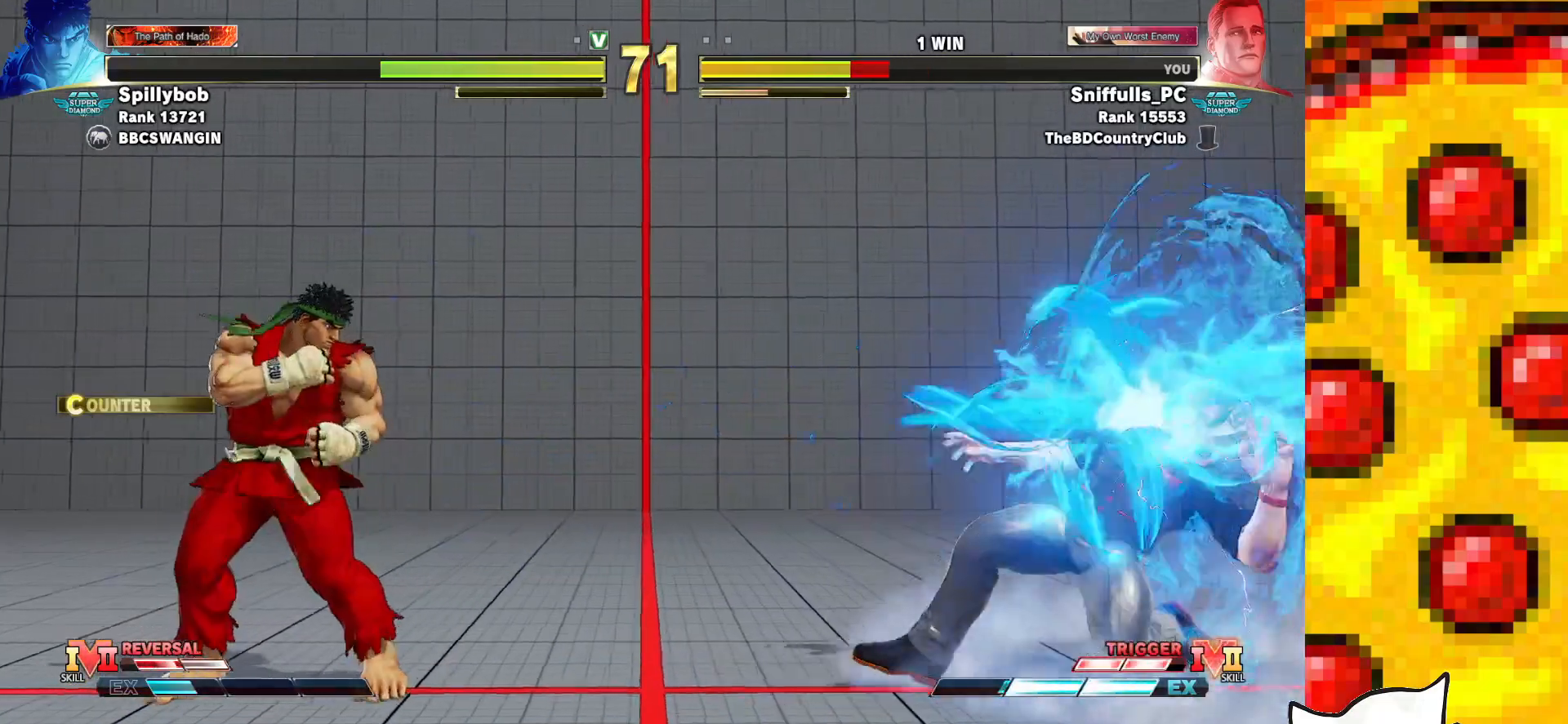
{"buttons": ["DPAD_LEFT"], "events": []}
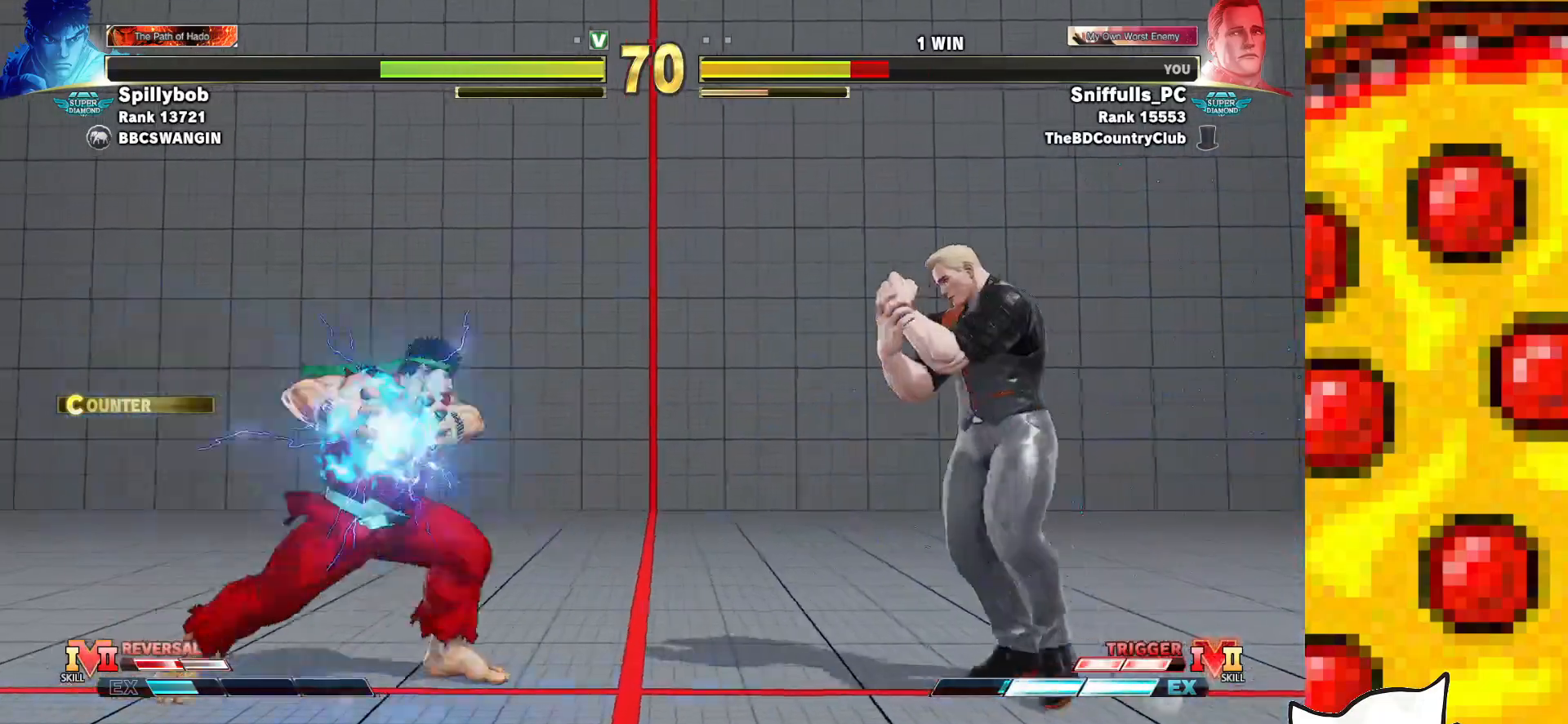
{"buttons": ["DPAD_DOWN", "DPAD_RIGHT"], "events": [[83, "DPAD_LEFT", "up"], [100, "DPAD_DOWN", "down"], [117, "CIRCLE", "down"], [117, "TRIANGLE", "down"], [133, "DPAD_RIGHT", "down"], [217, "CIRCLE", "up"], [217, "TRIANGLE", "up"], [283, "R2", "down"], [383, "R2", "up"]]}
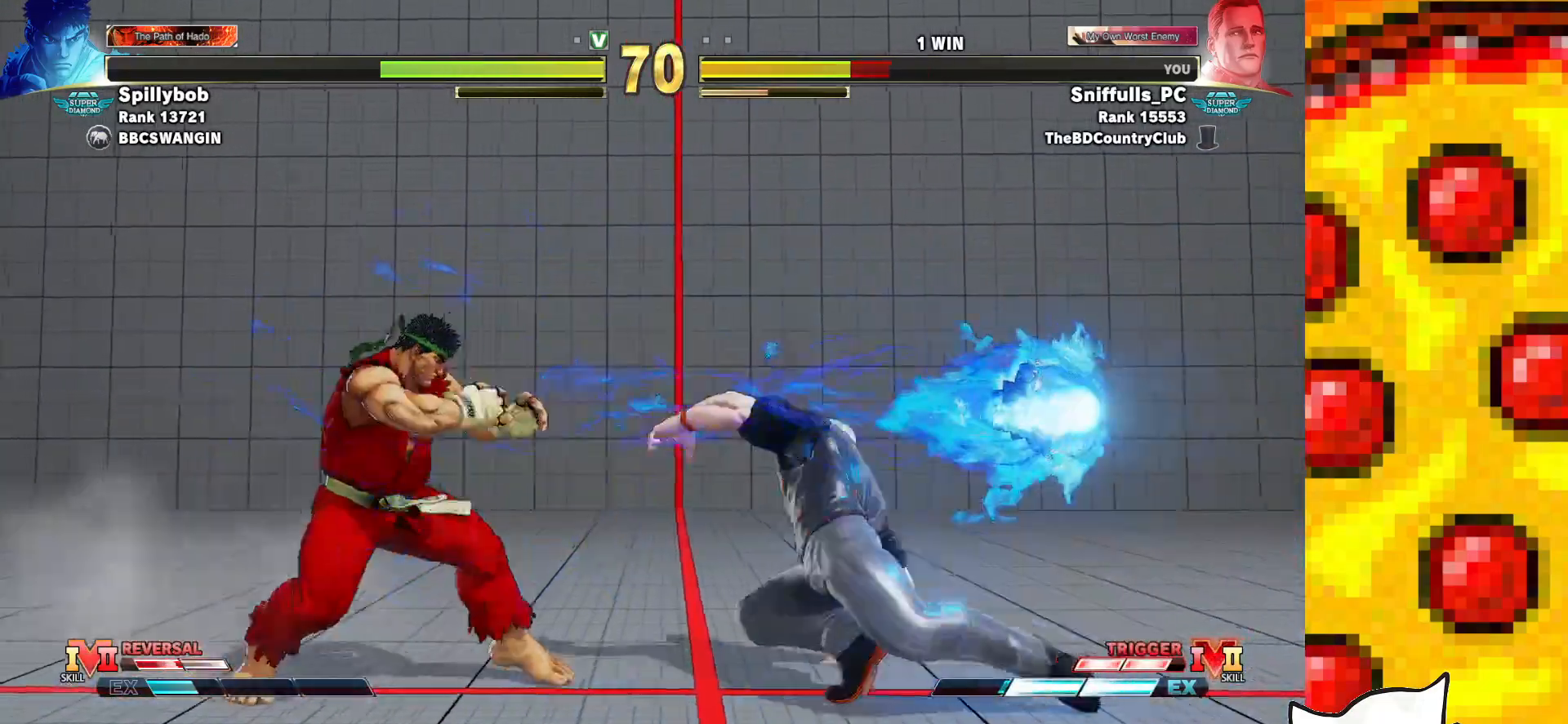
{"buttons": ["DPAD_DOWN", "DPAD_RIGHT"], "events": []}
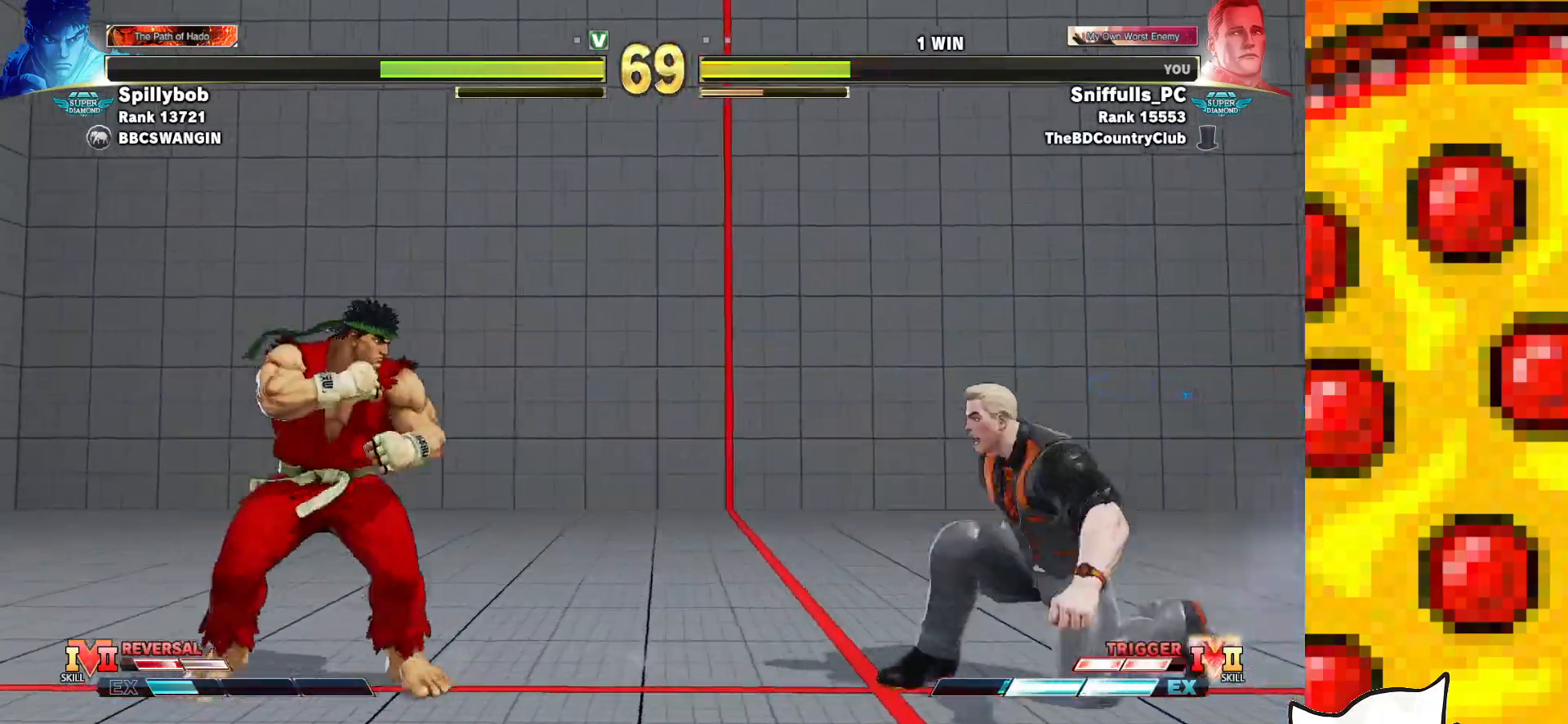
{"buttons": ["DPAD_DOWN", "DPAD_RIGHT"], "events": []}
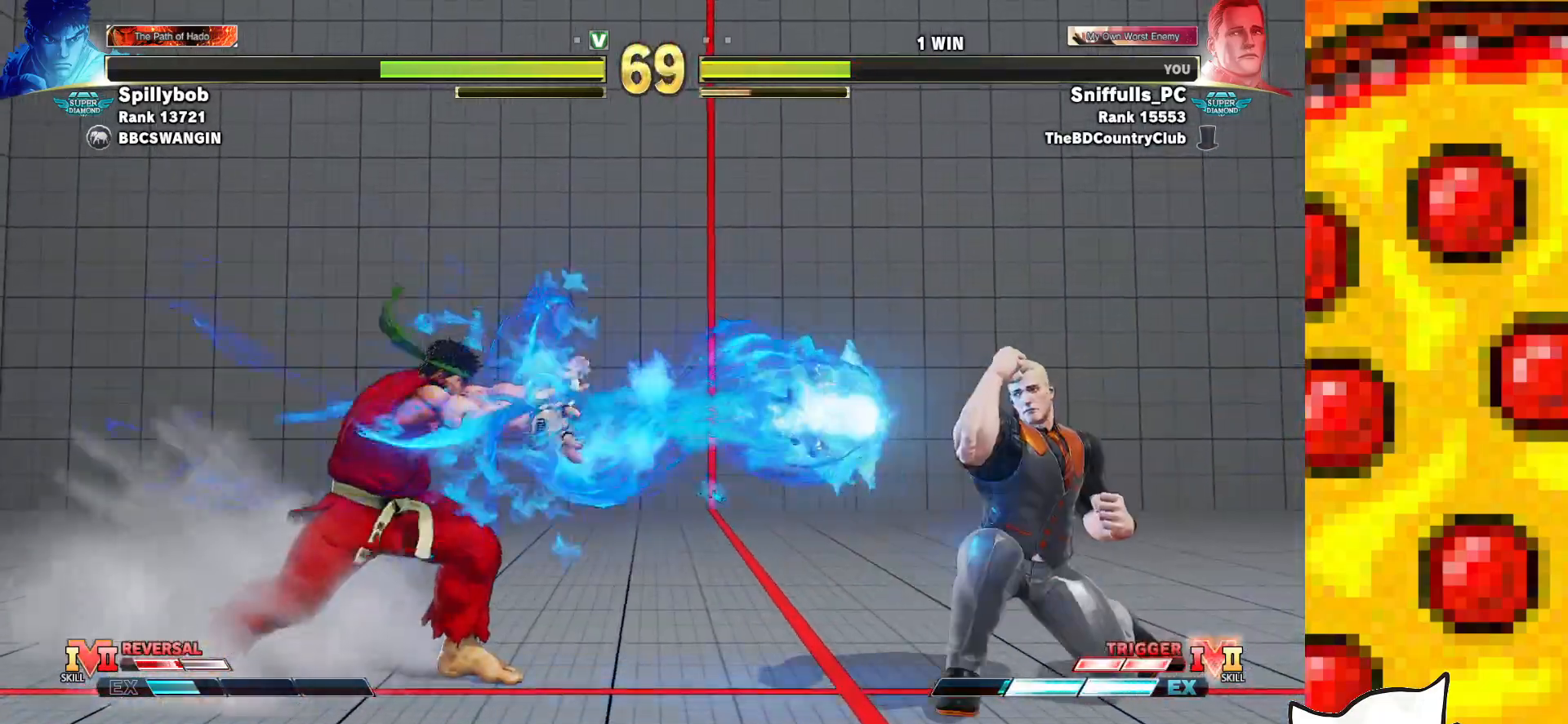
{"buttons": ["DPAD_LEFT"], "events": [[367, "DPAD_DOWN", "up"], [383, "DPAD_LEFT", "down"], [383, "DPAD_RIGHT", "up"]]}
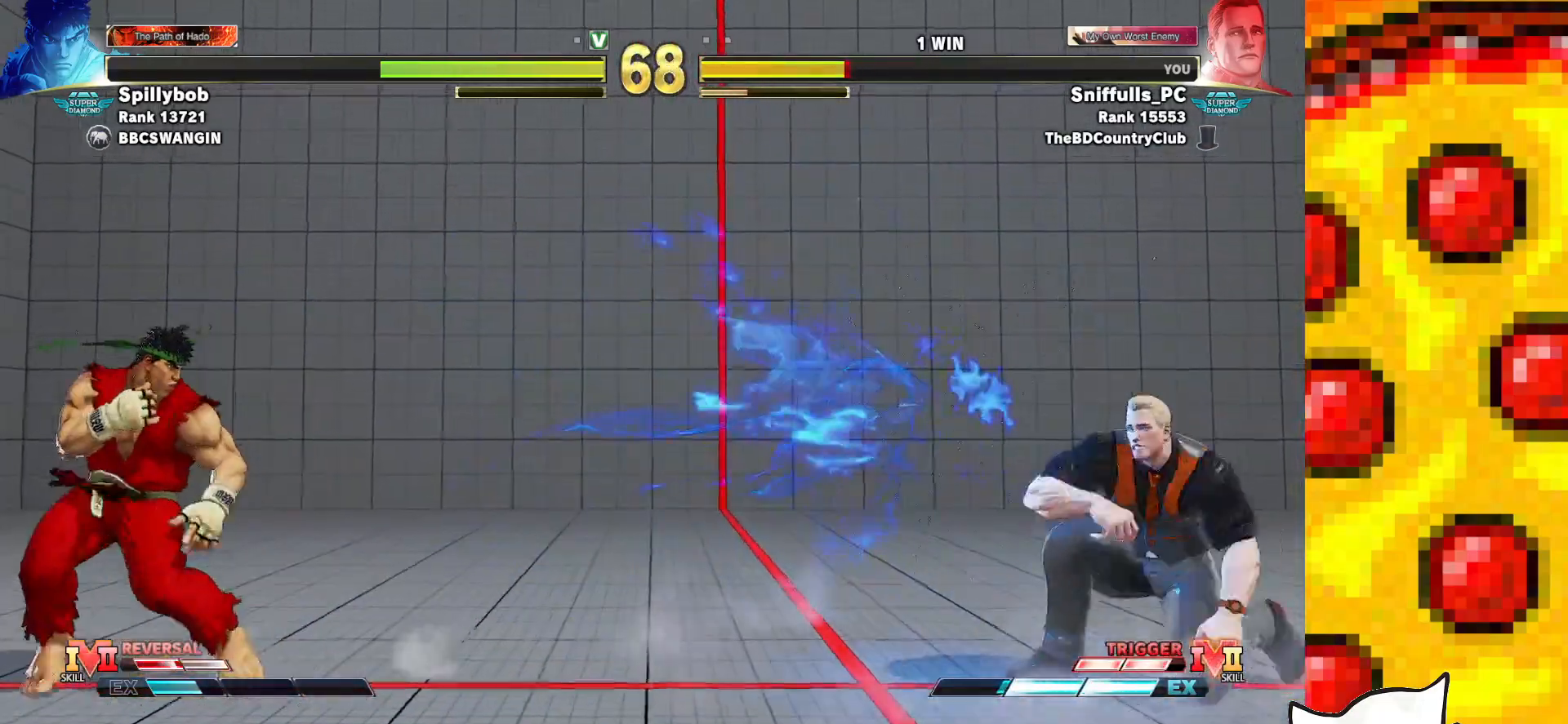
{"buttons": ["DPAD_LEFT"], "events": [[100, "DPAD_UP", "down"], [483, "DPAD_UP", "up"]]}
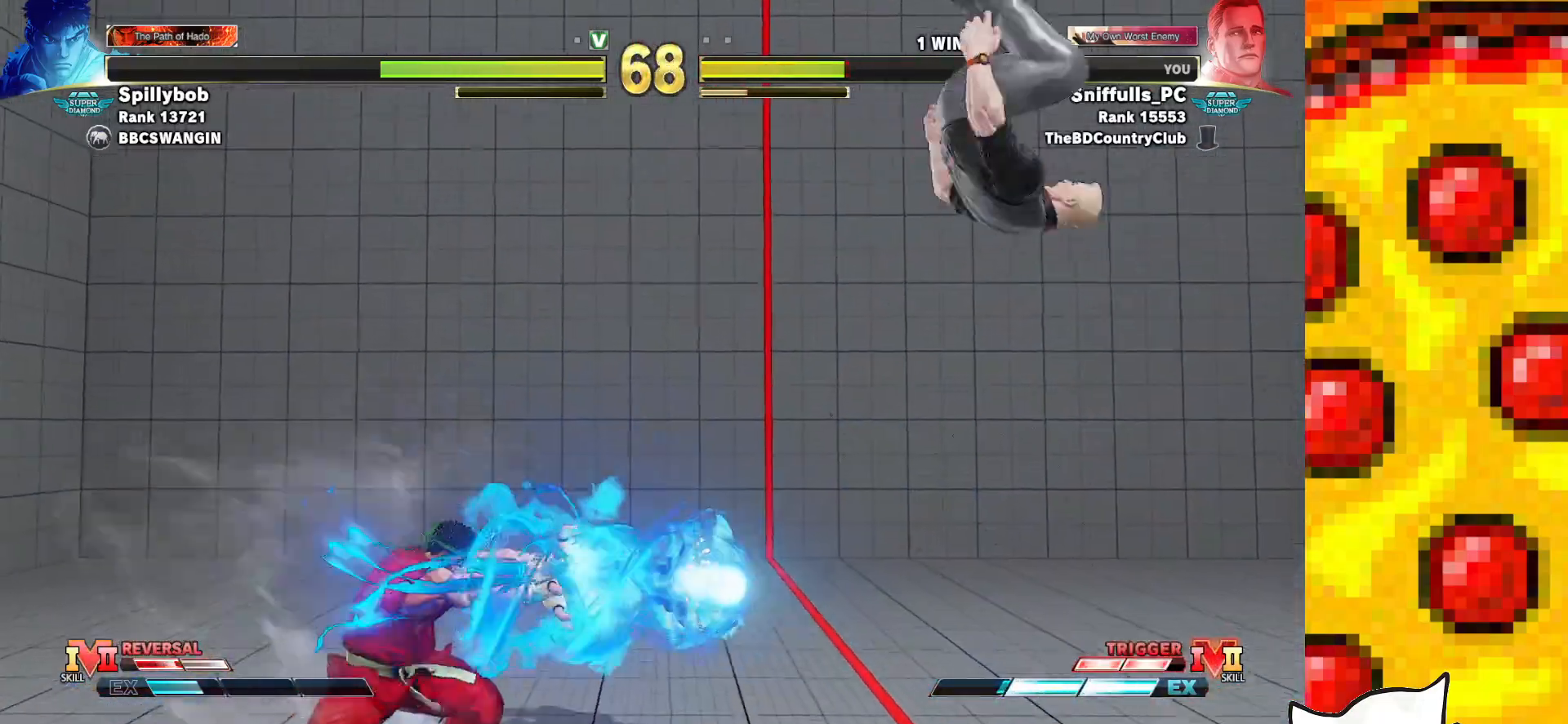
{"buttons": ["DPAD_DOWN", "DPAD_RIGHT"], "events": [[33, "DPAD_DOWN", "down"], [50, "DPAD_LEFT", "up"], [67, "DPAD_RIGHT", "down"]]}
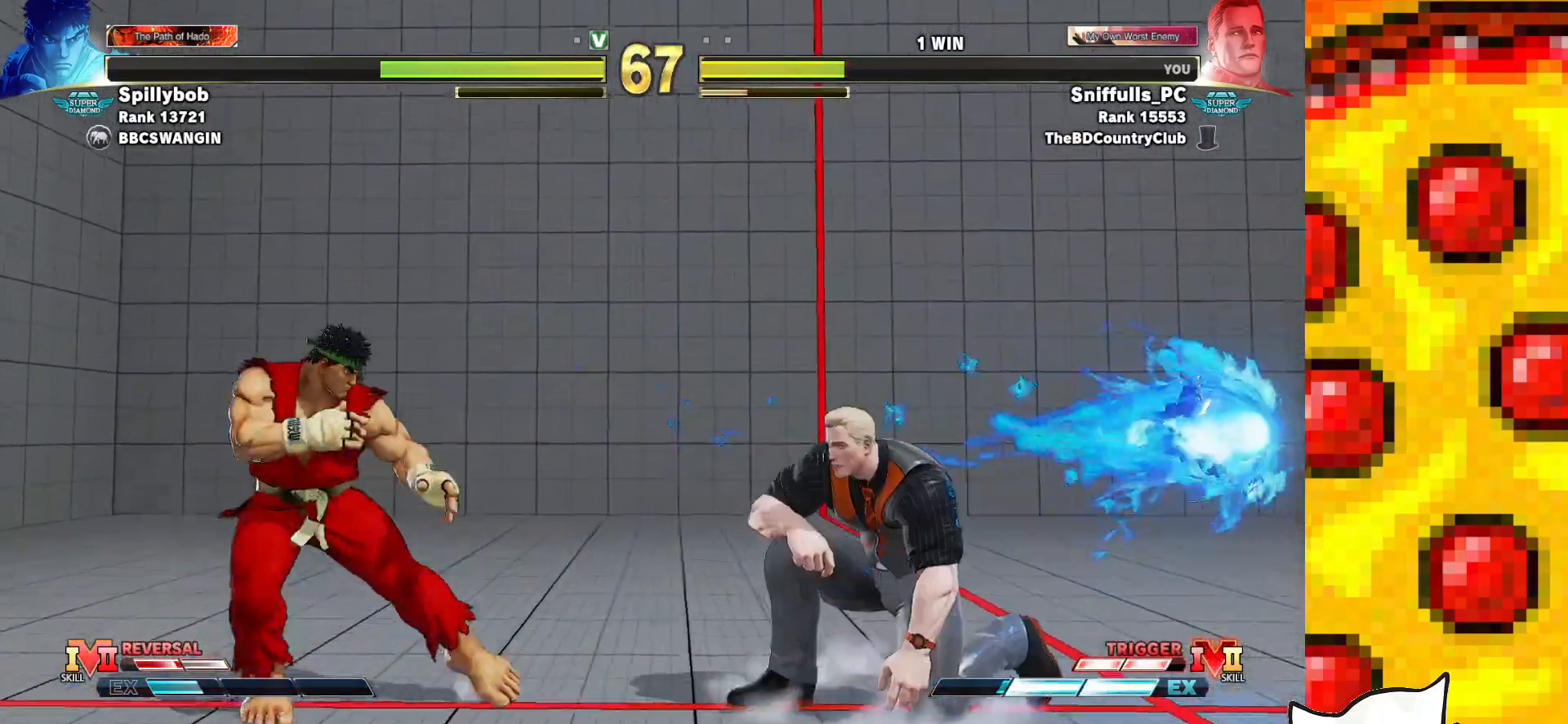
{"buttons": ["DPAD_DOWN", "DPAD_RIGHT"], "events": []}
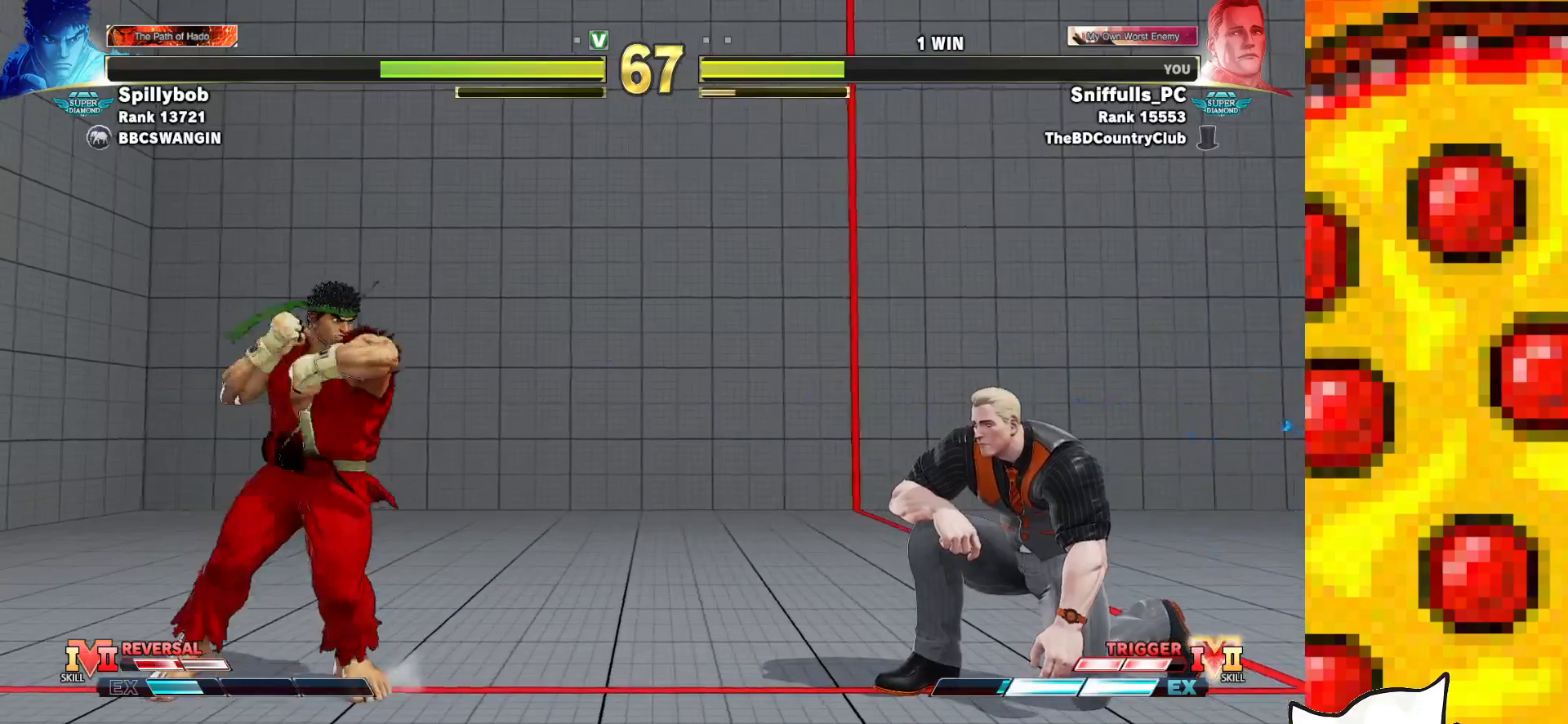
{"buttons": ["DPAD_LEFT"], "events": [[150, "DPAD_DOWN", "up"], [150, "DPAD_LEFT", "down"], [150, "DPAD_RIGHT", "up"]]}
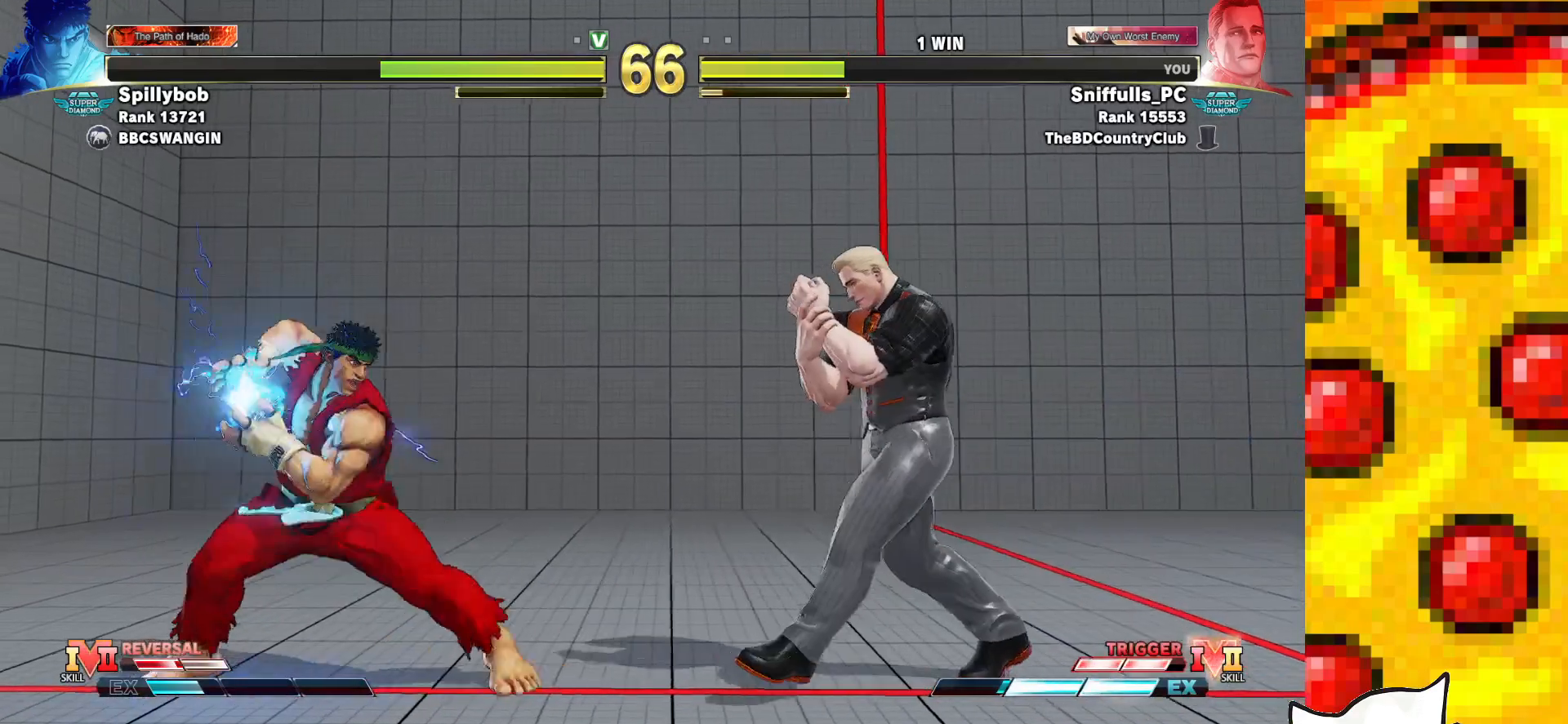
{"buttons": ["DPAD_DOWN", "DPAD_RIGHT"], "events": [[67, "DPAD_DOWN", "down"], [67, "DPAD_LEFT", "up"], [100, "CIRCLE", "down"], [100, "DPAD_RIGHT", "down"], [100, "TRIANGLE", "down"], [183, "CIRCLE", "up"], [183, "TRIANGLE", "up"], [267, "R2", "down"], [350, "R2", "up"]]}
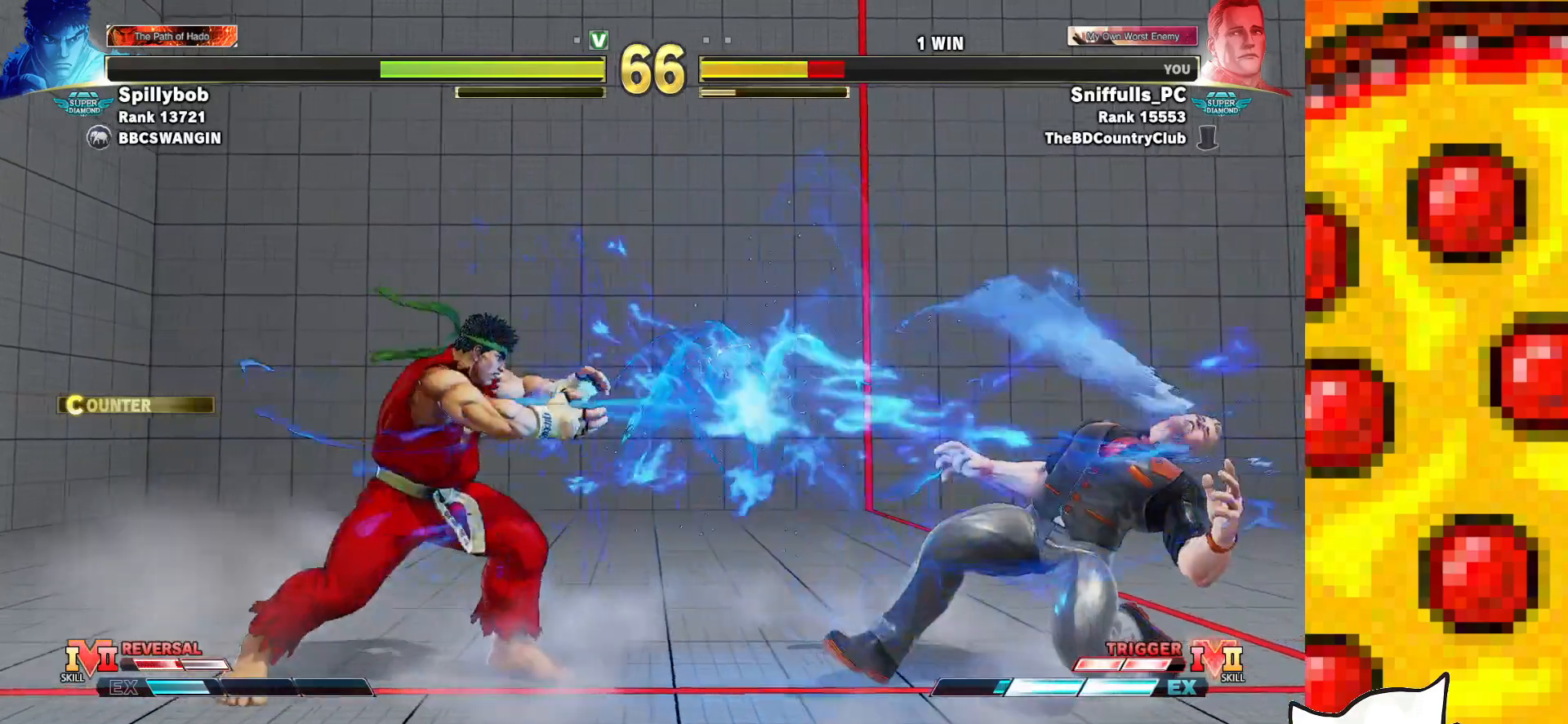
{"buttons": ["DPAD_LEFT"], "events": [[167, "DPAD_RIGHT", "up"], [183, "DPAD_DOWN", "up"], [183, "DPAD_LEFT", "down"]]}
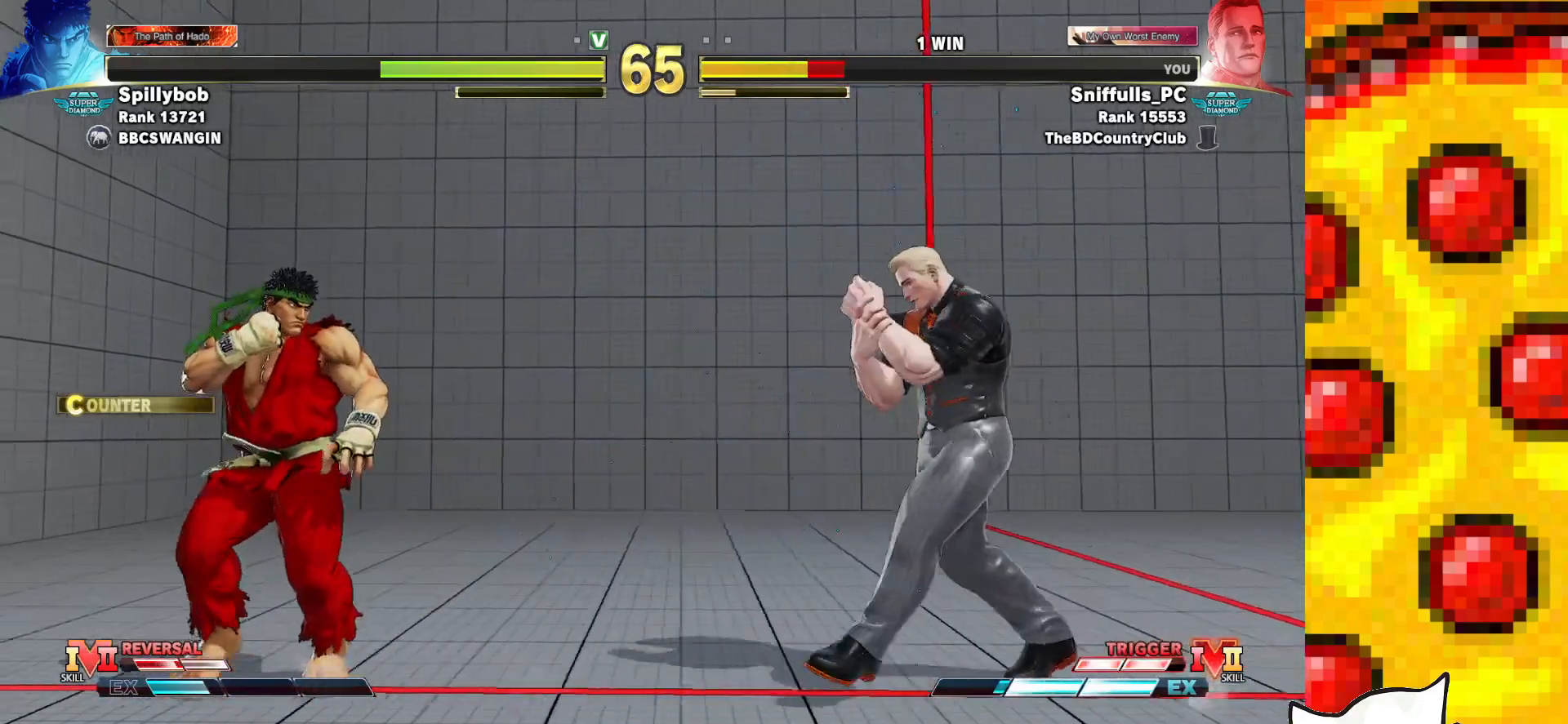
{"buttons": ["DPAD_DOWN", "DPAD_RIGHT"], "events": [[217, "DPAD_DOWN", "down"], [217, "DPAD_LEFT", "up"], [250, "DPAD_RIGHT", "down"]]}